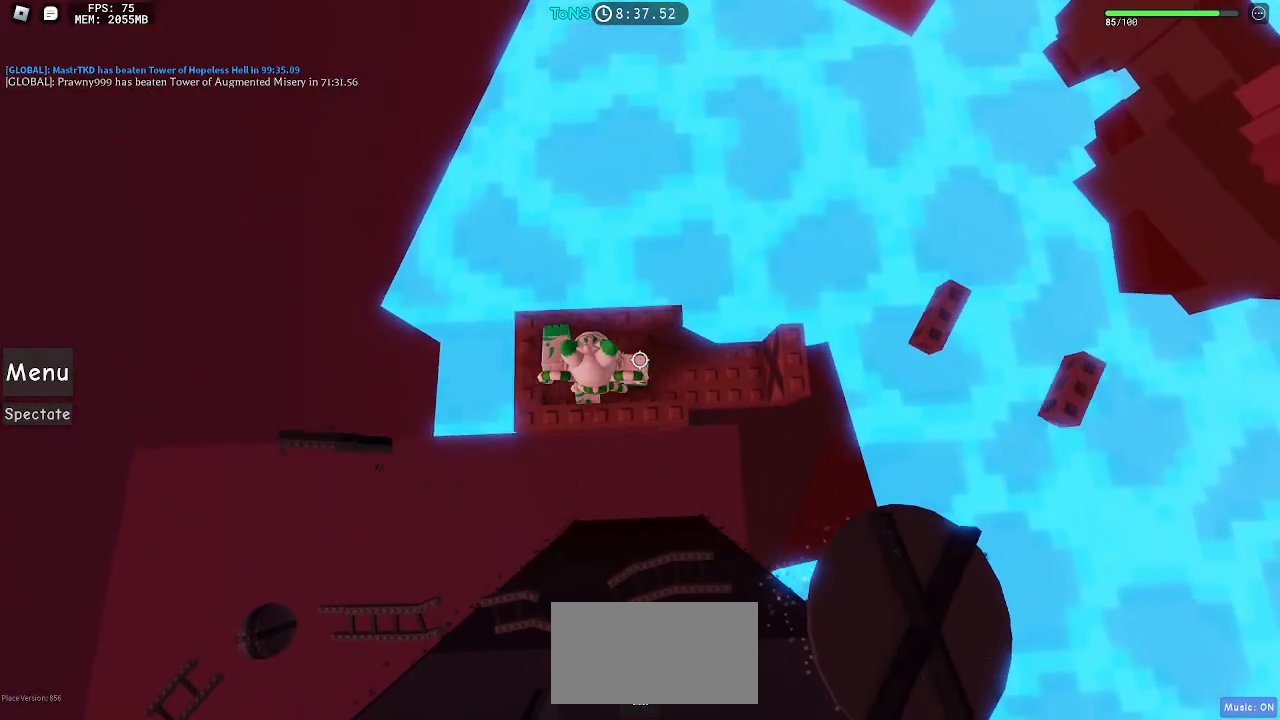
Gameplay with keyboard and mouse; each line is a JSON object with the keys and mouse buttons held at the frame after it. "events" lists presses ("down") and releases ("up") of "a", "ctrl", "d", "e", "q", "s", "shift", "space", "w", "mouse_left", "mouse_wheel", "mouse_right", "mouse_mb4" and "mouse_mb5" between this image and that frame as [ms after this image, input, new state], when the widget could be followed in between. "mouse_left", "mouse_wheel", "mouse_right", "mouse_mb4", "mouse_mb5" = the "left", "wheel", "right", "mb4", "mb5" buttons of the "mouse" list. No other keys are recorded. "wheel" means that the mouse wheel is clicked or scrolled. Mouse movement is not recorded.
{"keys": [], "mouse": ["right"], "events": [[333, "d", "up"]]}
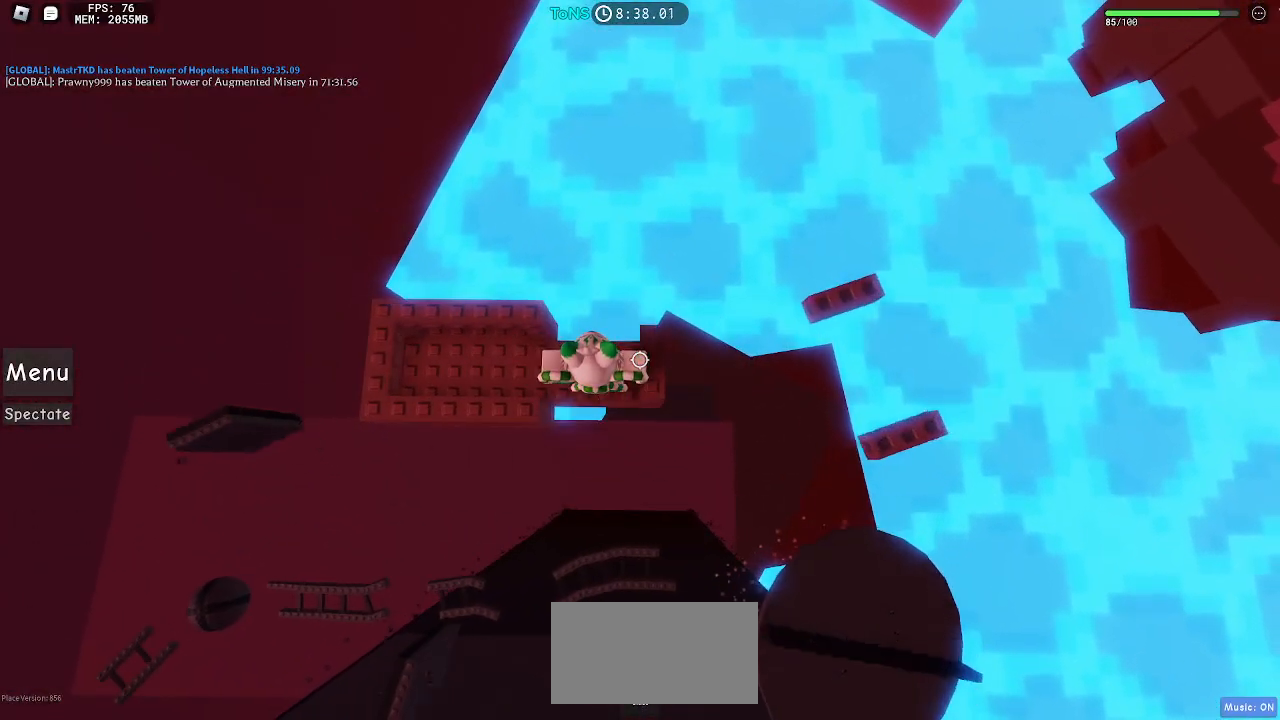
{"keys": [], "mouse": ["right"], "events": []}
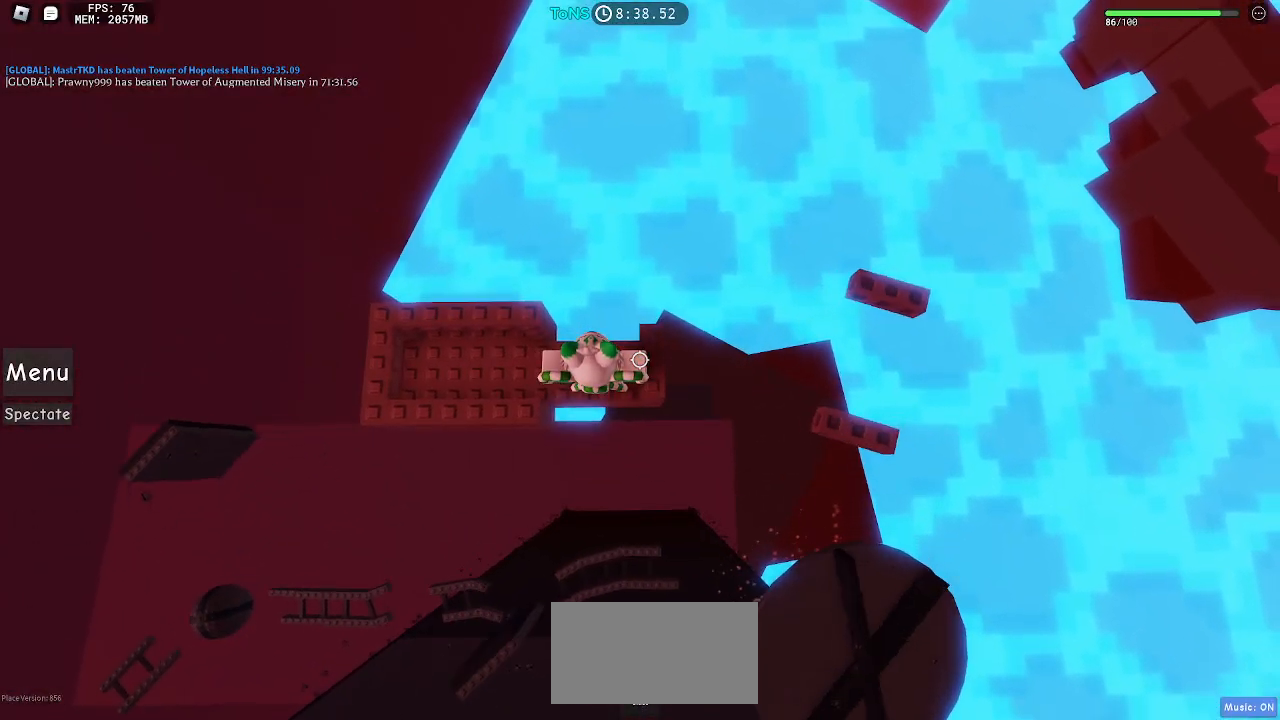
{"keys": [], "mouse": ["right"], "events": [[33, "d", "down"], [33, "w", "down"], [67, "d", "up"], [67, "w", "up"]]}
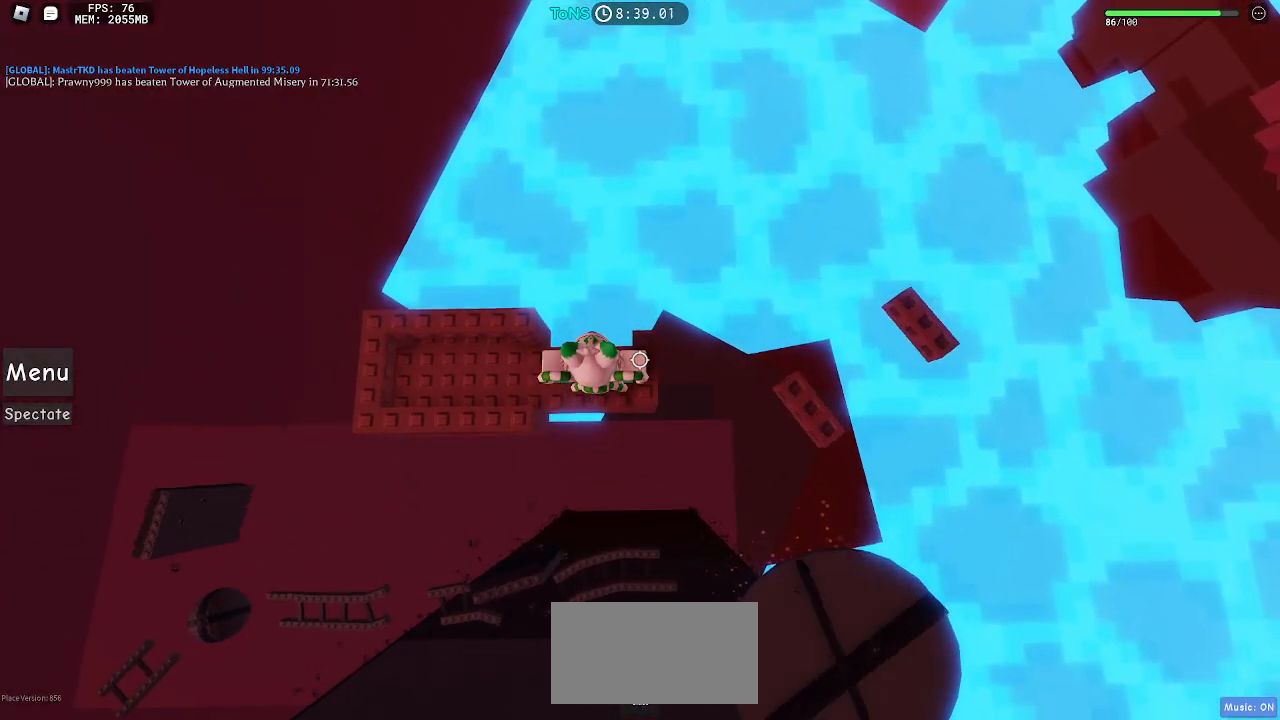
{"keys": [], "mouse": ["right"], "events": []}
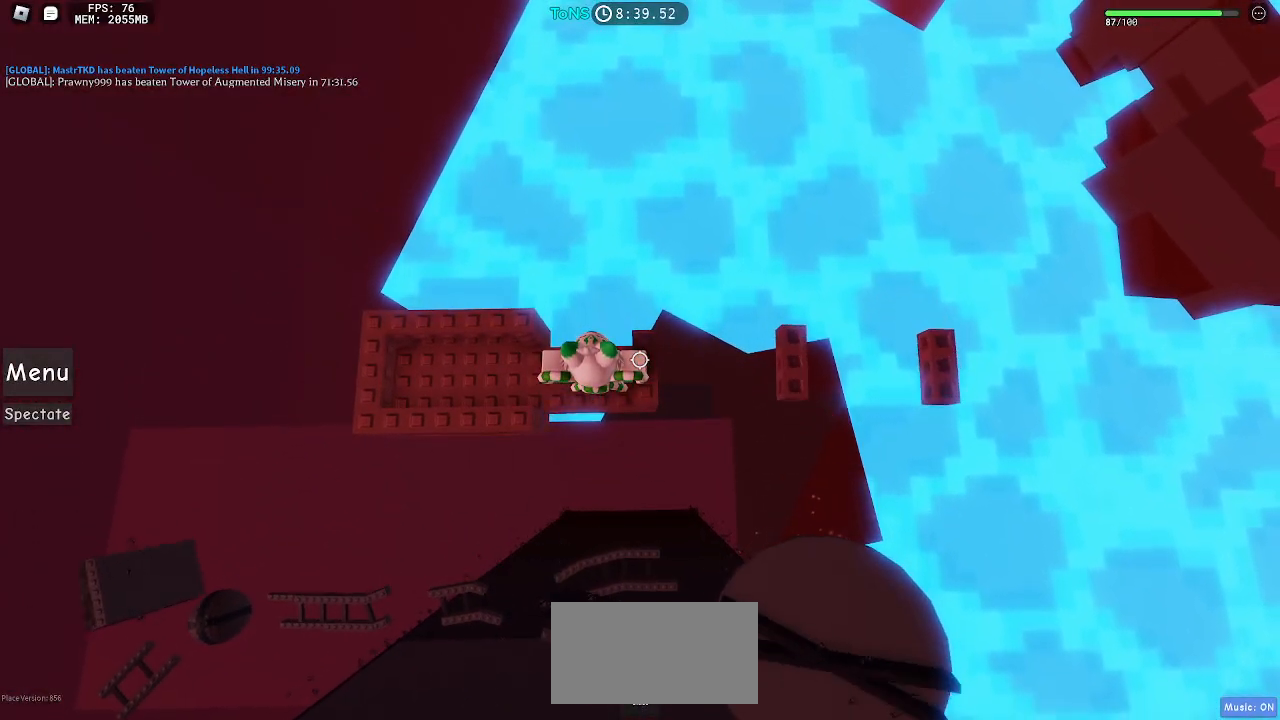
{"keys": [], "mouse": ["right"], "events": []}
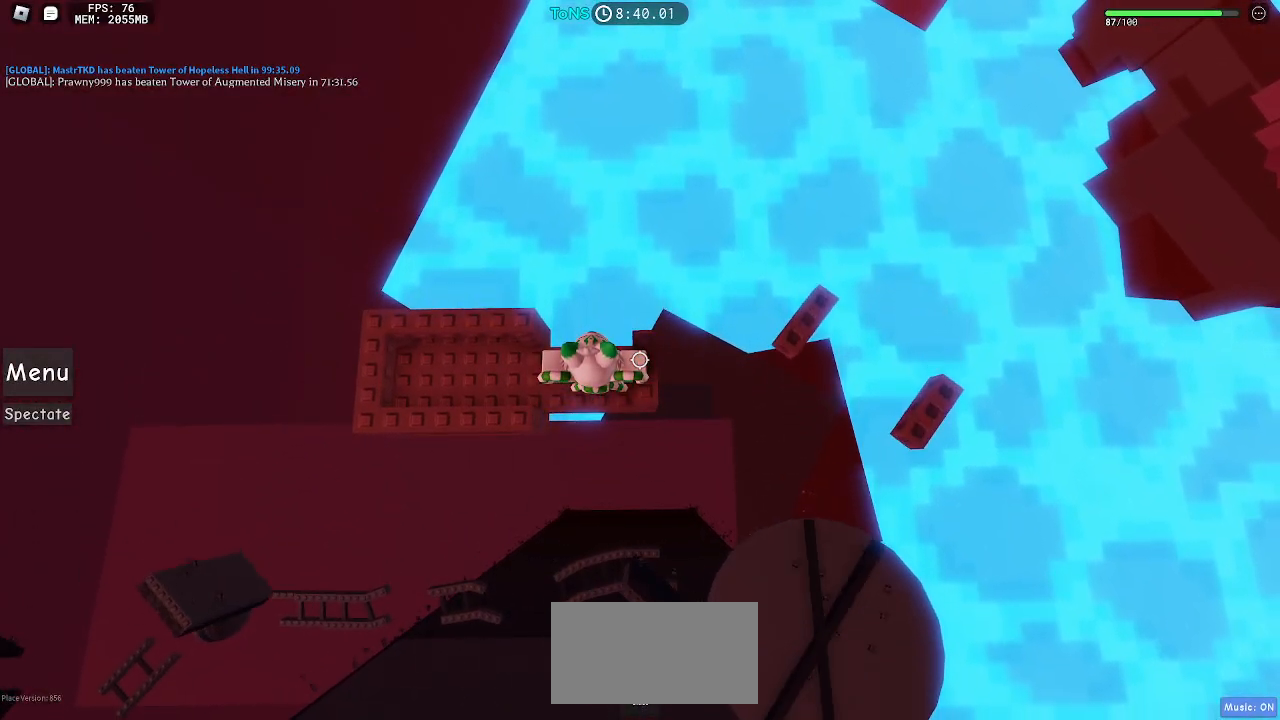
{"keys": ["d"], "mouse": ["right"], "events": [[133, "d", "down"]]}
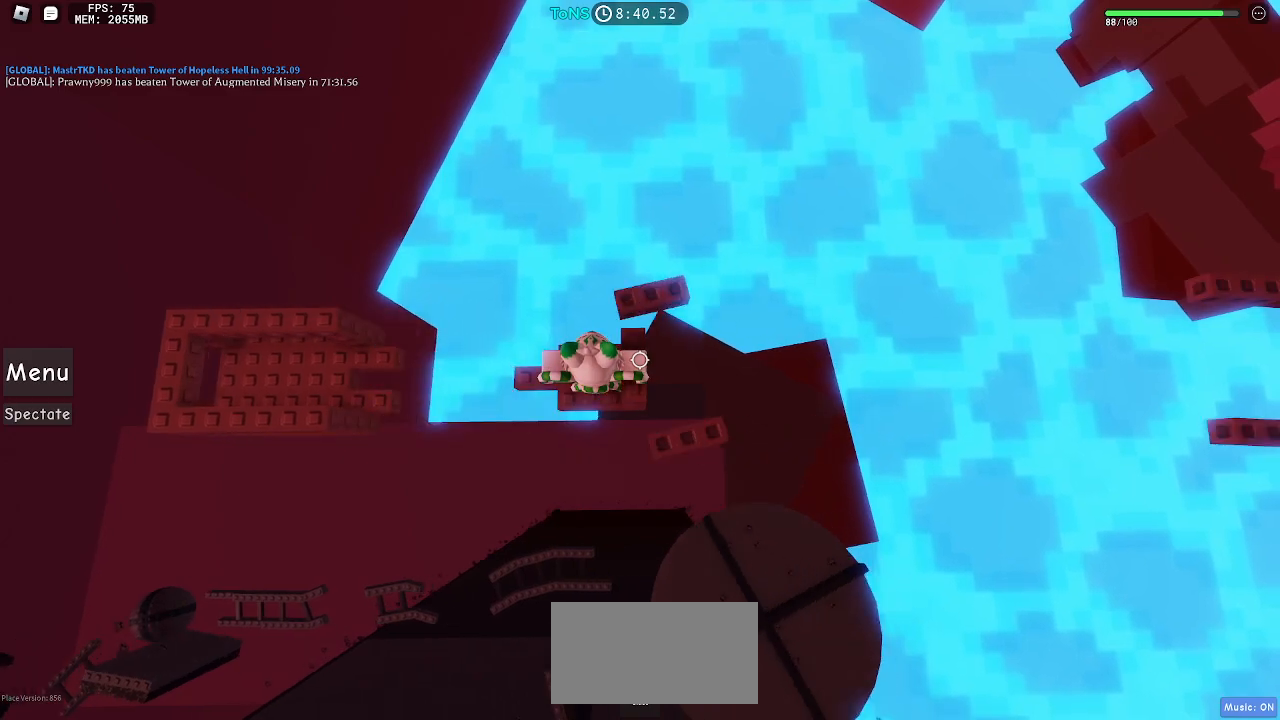
{"keys": [], "mouse": ["right"], "events": [[17, "d", "up"]]}
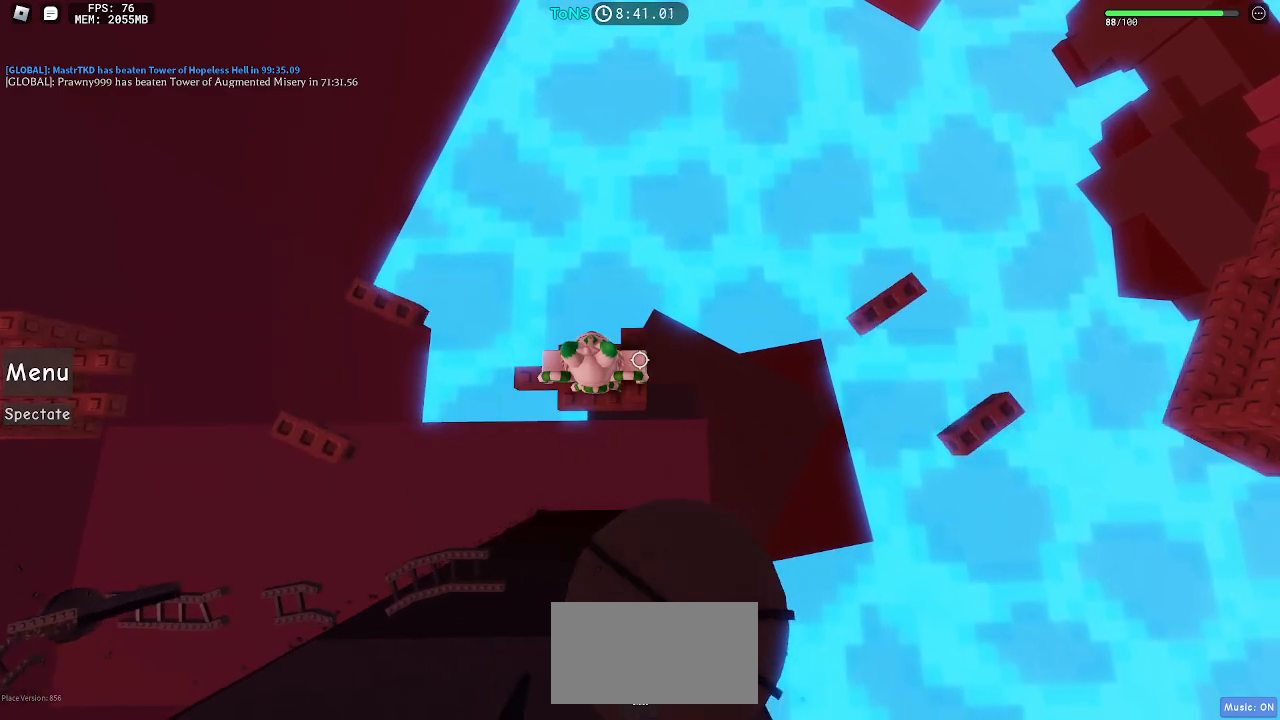
{"keys": ["d"], "mouse": ["right"], "events": [[50, "d", "down"], [100, "d", "up"], [183, "d", "down"], [250, "d", "up"], [350, "d", "down"], [383, "d", "up"], [467, "d", "down"]]}
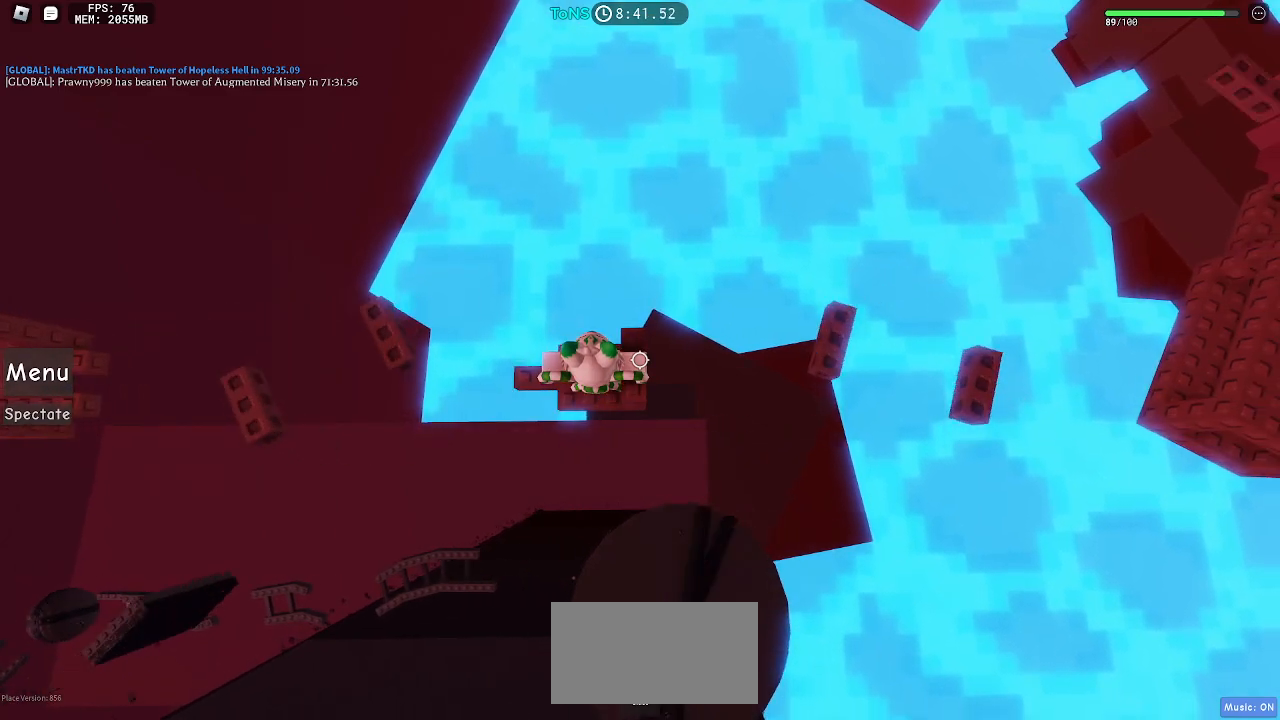
{"keys": [], "mouse": ["right"], "events": [[33, "d", "up"], [117, "d", "down"], [167, "d", "up"], [250, "d", "down"], [317, "d", "up"], [400, "d", "down"], [450, "d", "up"]]}
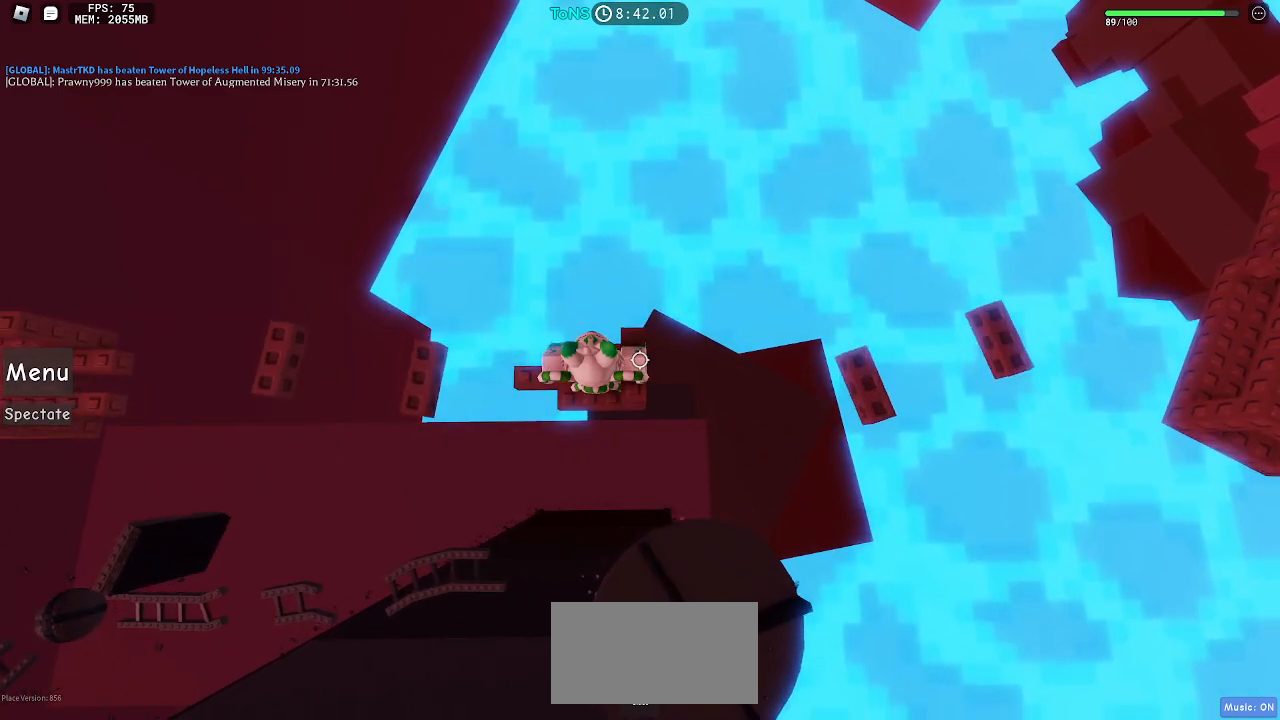
{"keys": ["d"], "mouse": ["right"], "events": [[33, "d", "down"], [100, "d", "up"], [150, "d", "down"], [267, "d", "up"], [300, "d", "down"]]}
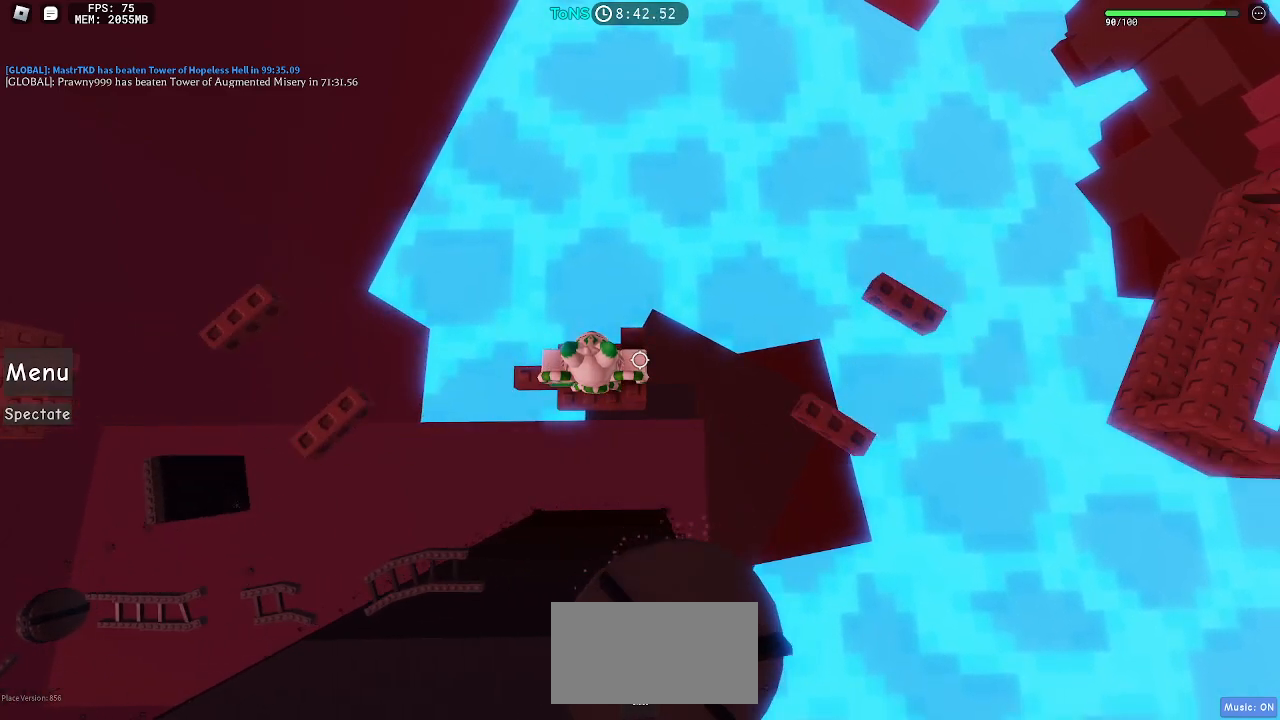
{"keys": [], "mouse": ["right"], "events": [[183, "d", "up"]]}
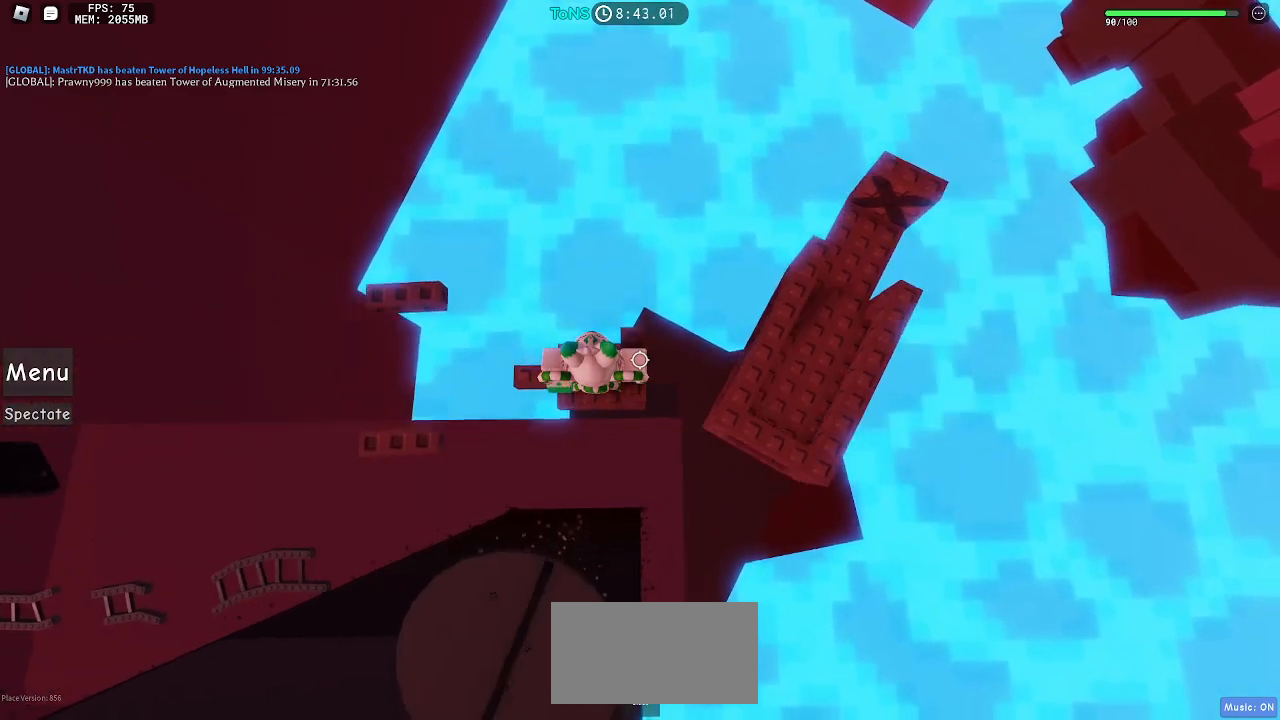
{"keys": ["d", "space"], "mouse": ["right"], "events": [[117, "d", "down"], [383, "space", "down"]]}
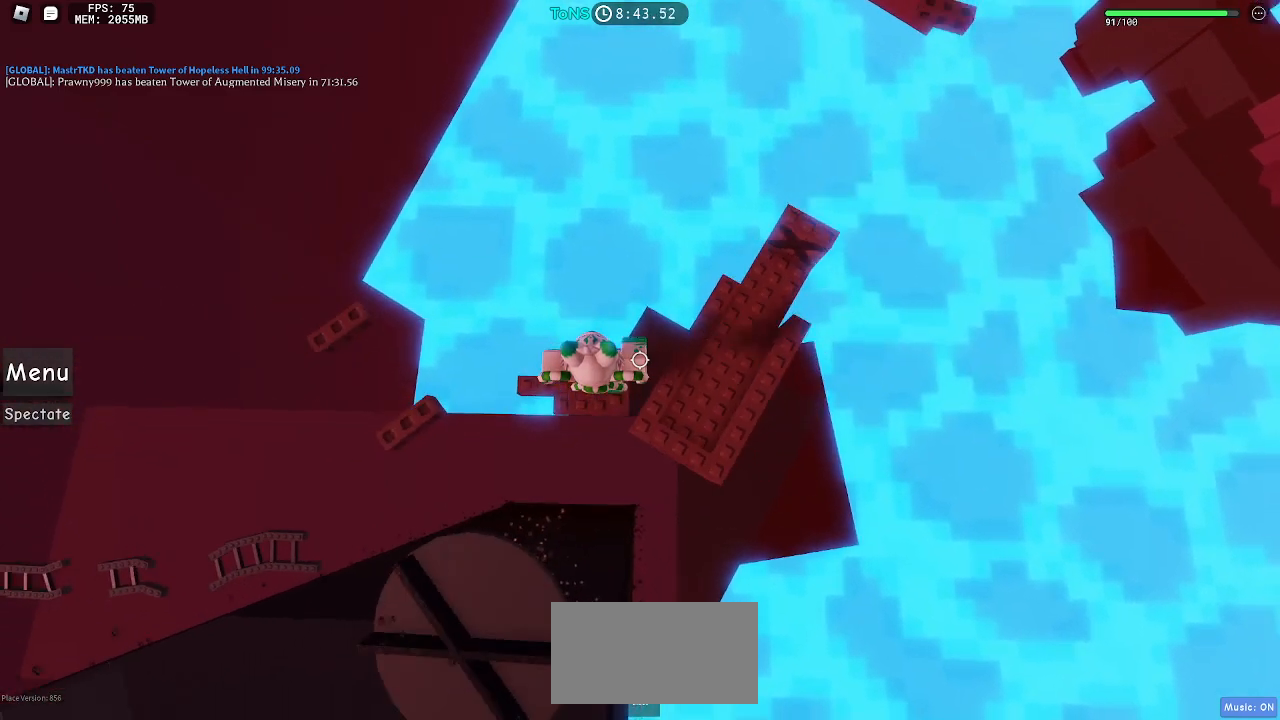
{"keys": ["d"], "mouse": ["right"]}
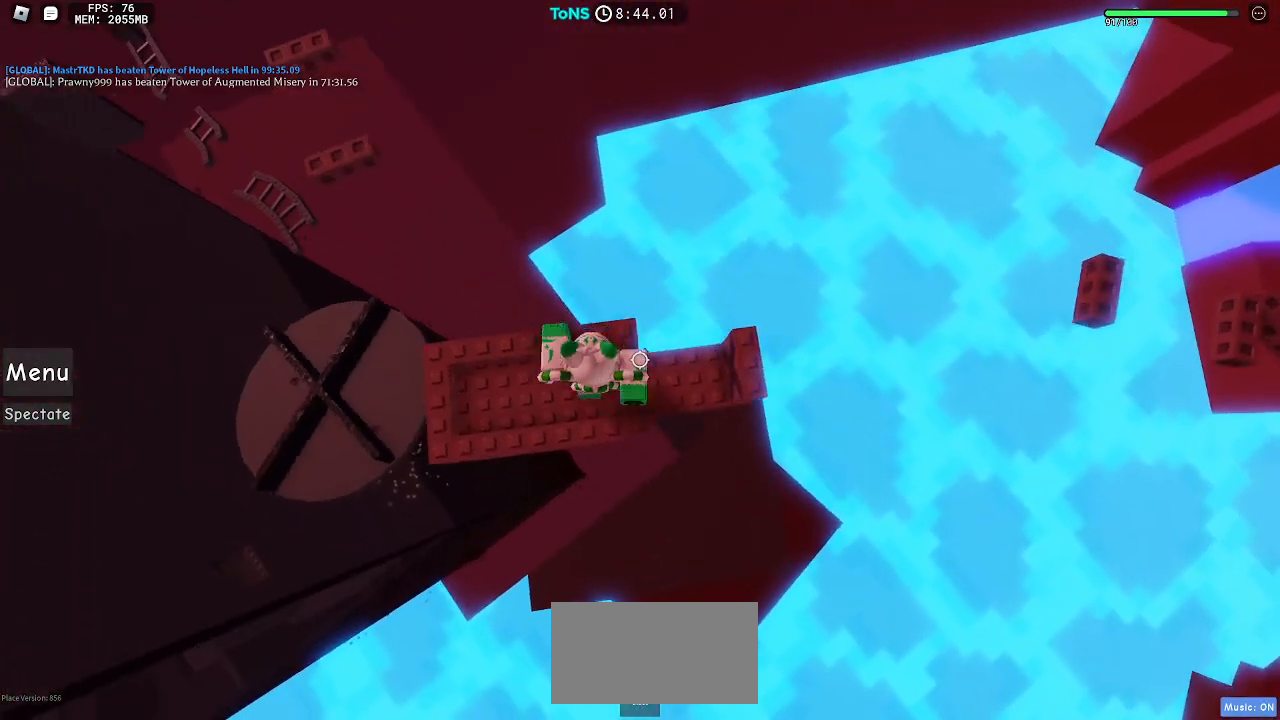
{"keys": [], "mouse": ["right"], "events": [[167, "d", "up"]]}
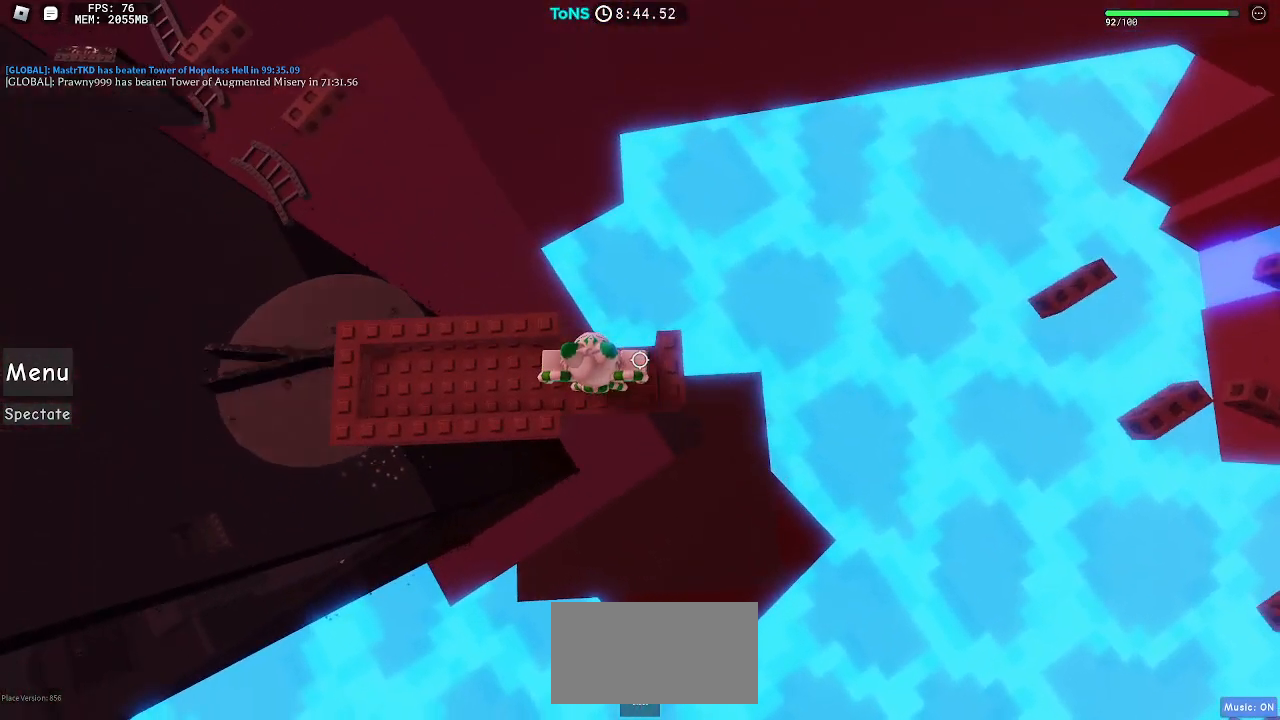
{"keys": [], "mouse": ["right"], "events": [[33, "d", "down"], [100, "d", "up"]]}
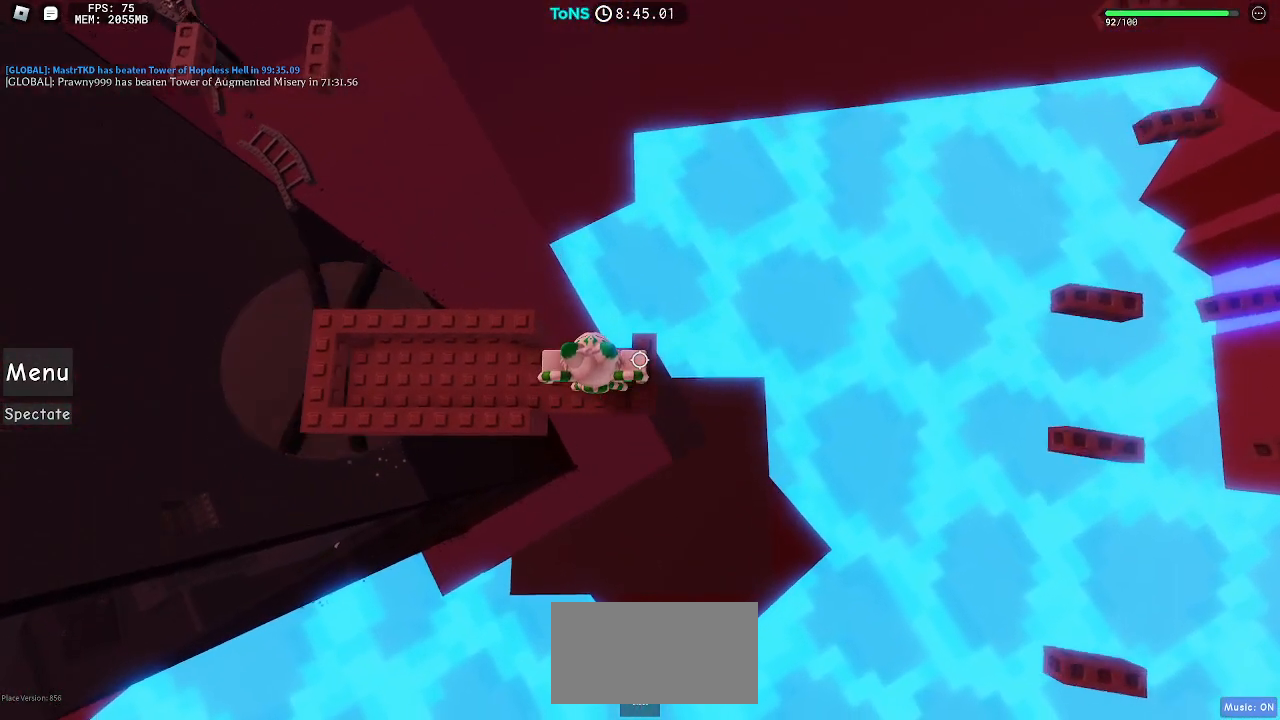
{"keys": [], "mouse": ["right"], "events": []}
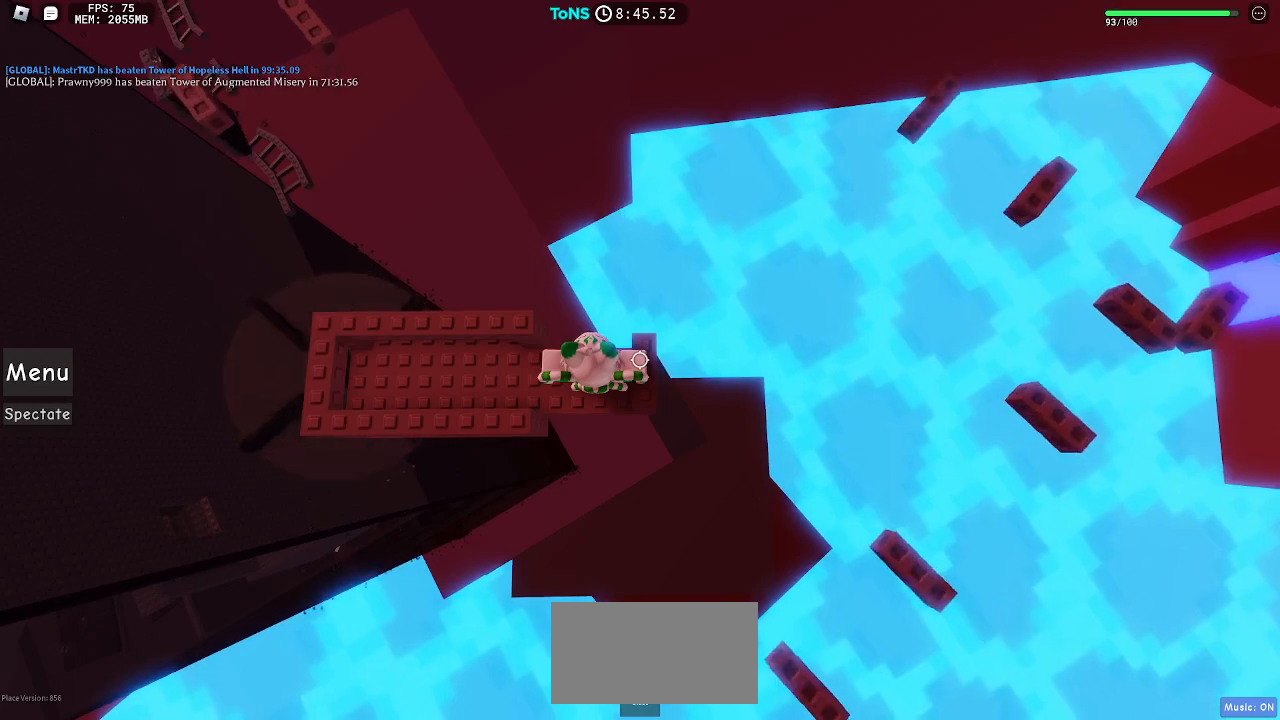
{"keys": [], "mouse": ["right"], "events": []}
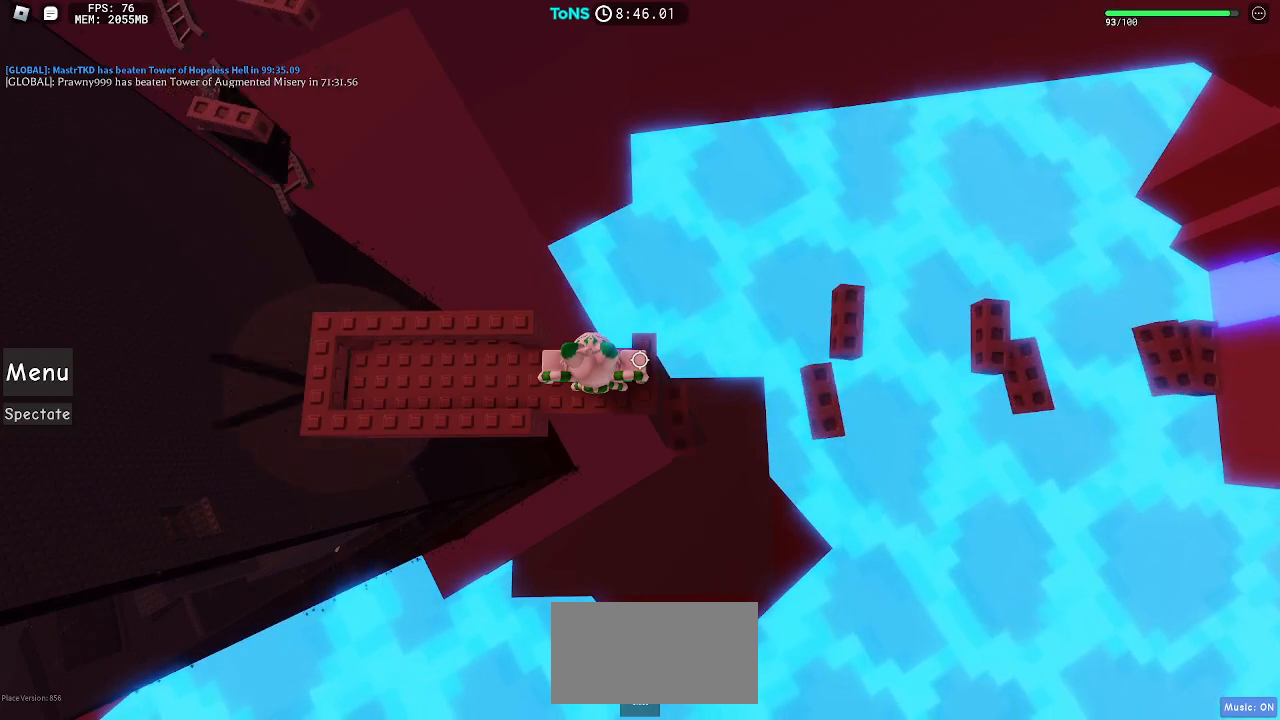
{"keys": ["d"], "mouse": ["right"], "events": [[433, "d", "down"]]}
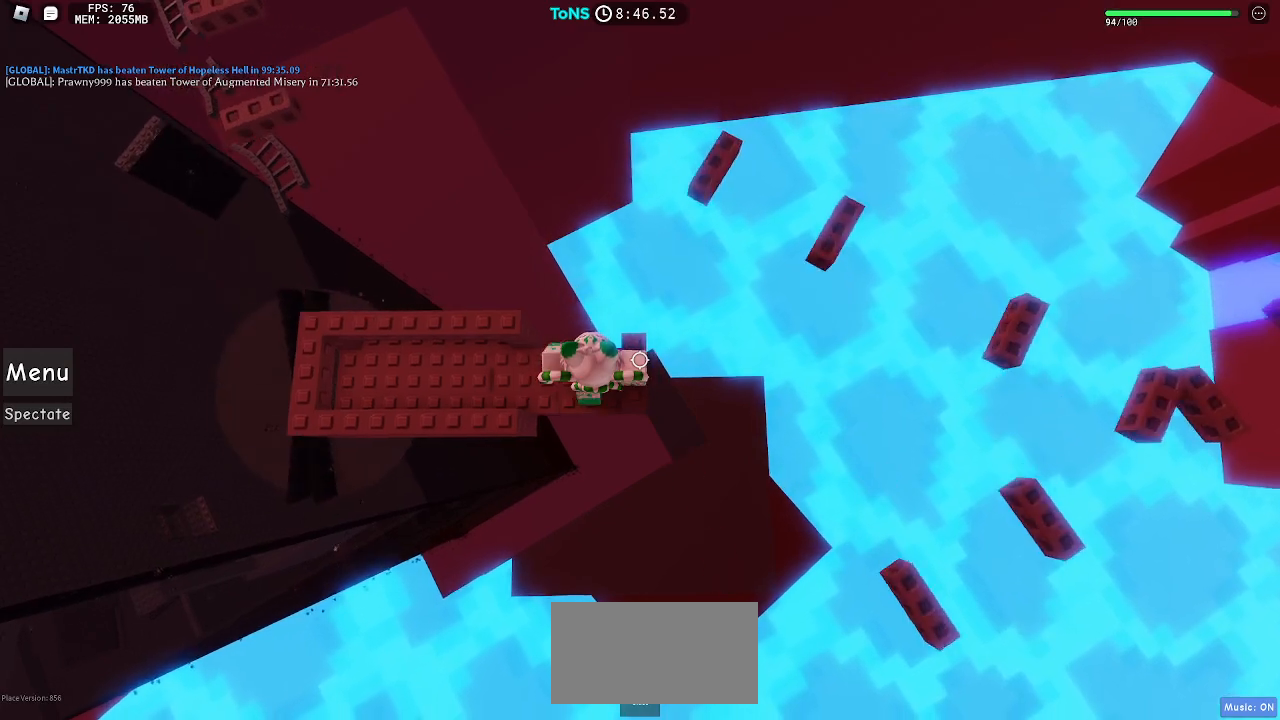
{"keys": ["d"], "mouse": ["right"], "events": []}
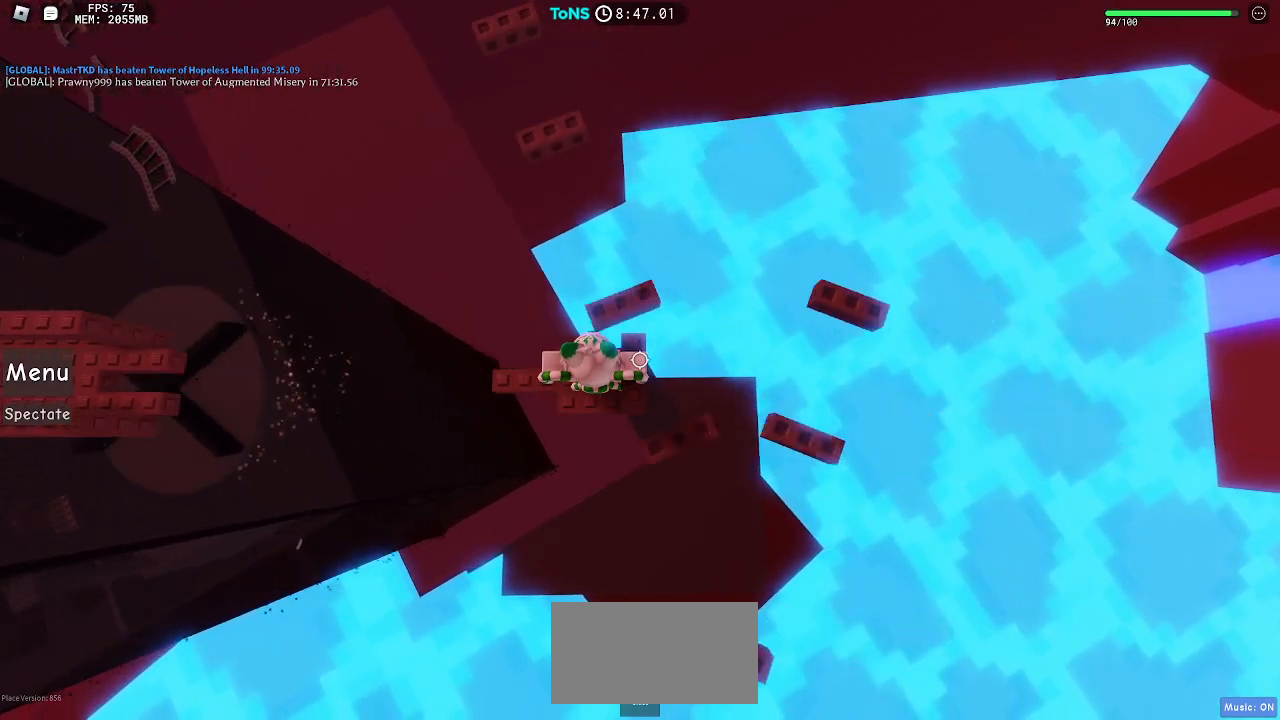
{"keys": ["d", "space"], "mouse": ["right"], "events": [[500, "space", "down"]]}
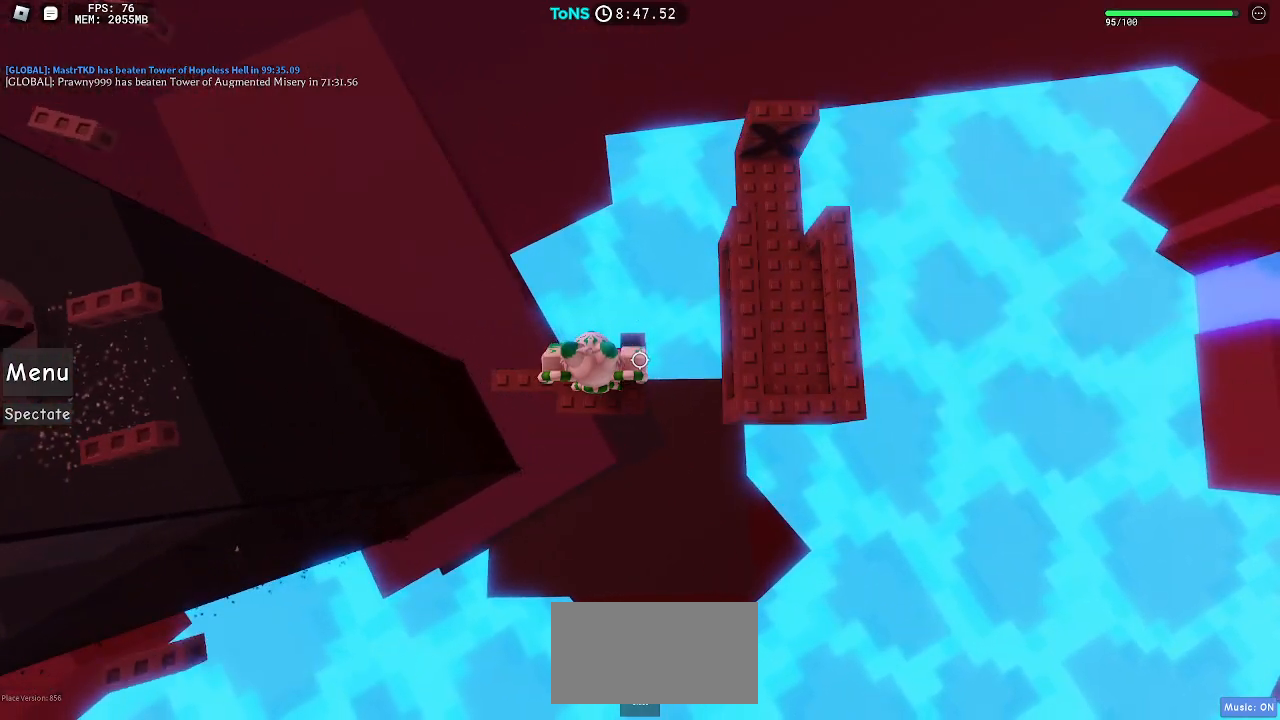
{"keys": ["d", "space"], "mouse": ["right"], "events": []}